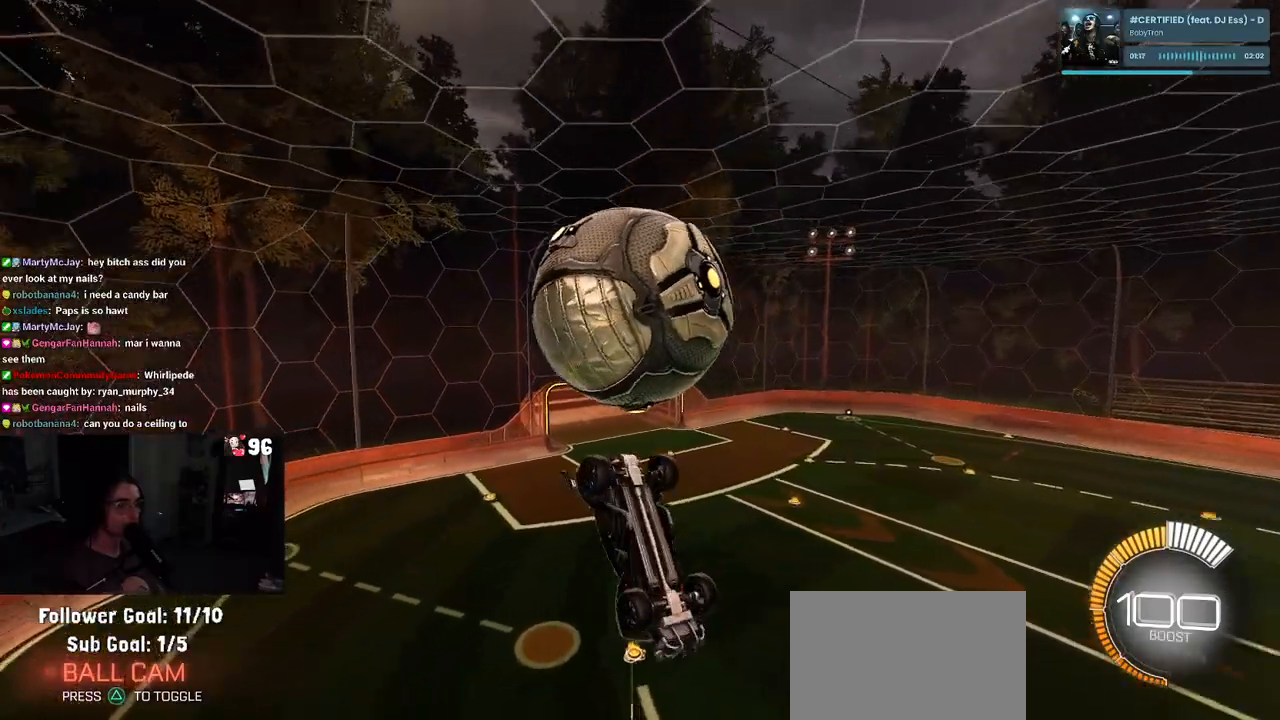
Gameplay with a controller (PlayStation layout); each line is a JSON object with the inputs held at the frame after it. "events" lists button and stick changes between this image and that frame as [ms after this image, input, new state], when the widget could be followed in between.
{"buttons": ["R1", "R2"], "left_stick": "left", "right_stick": "center", "events": [[33, "CROSS", "up"], [67, "left_stick", "center"], [350, "R1", "down"], [350, "R2", "down"], [367, "R3", "down"], [450, "left_stick", "left"], [500, "R3", "up"]]}
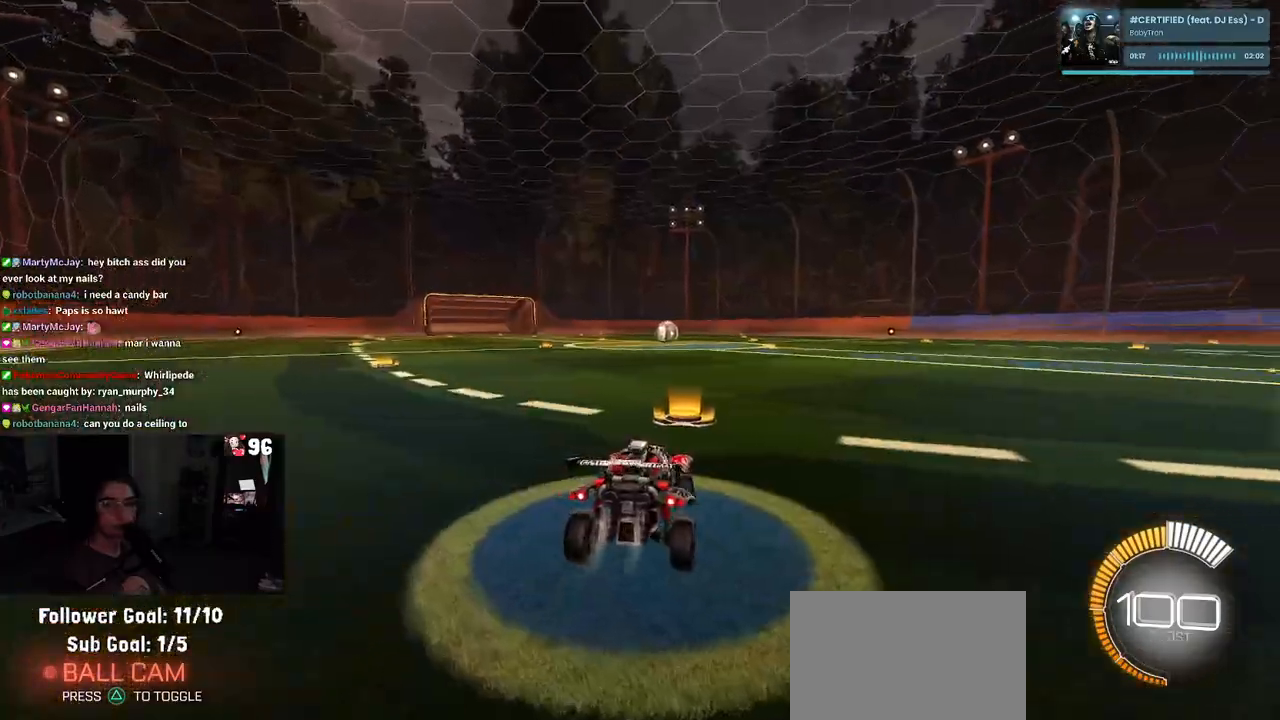
{"buttons": ["R1", "R2"], "left_stick": "center", "right_stick": "center", "events": [[233, "left_stick", "center"], [267, "TRIANGLE", "down"], [383, "TRIANGLE", "up"]]}
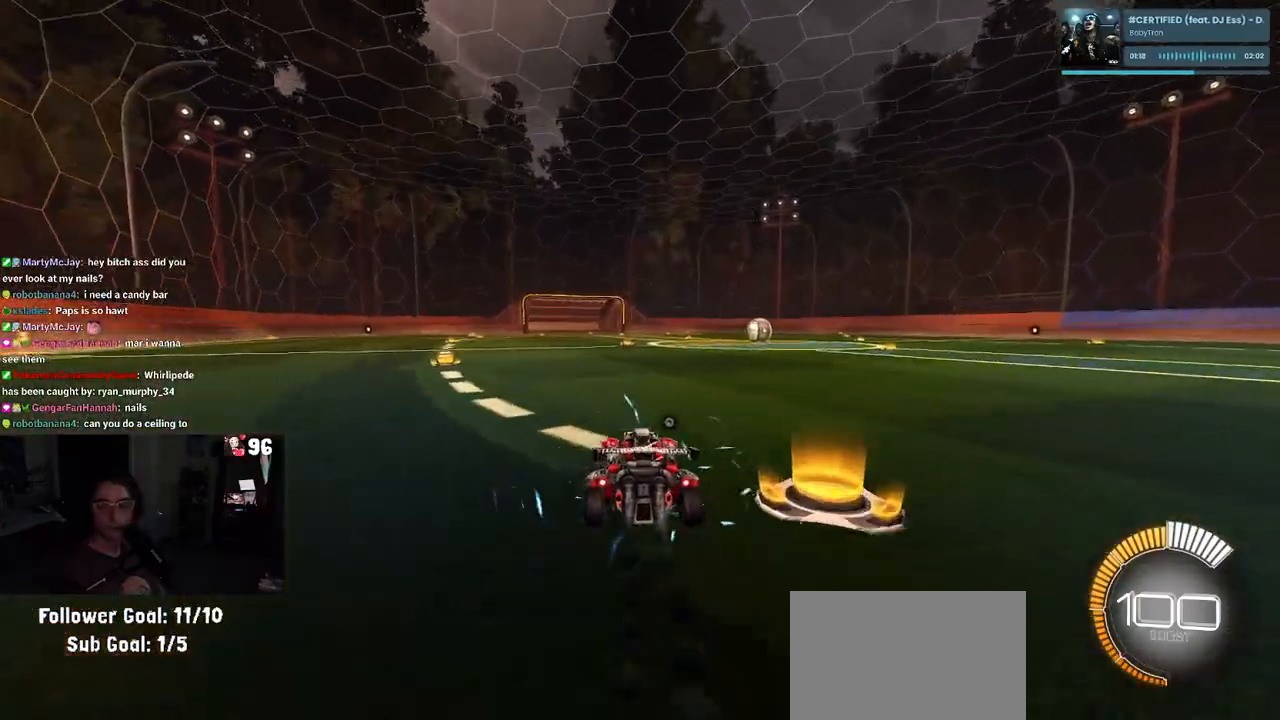
{"buttons": ["R1", "R2"], "left_stick": "center", "right_stick": "center", "events": [[33, "DPAD_UP", "down"], [33, "R1", "up"], [83, "DPAD_UP", "up"], [333, "R1", "down"]]}
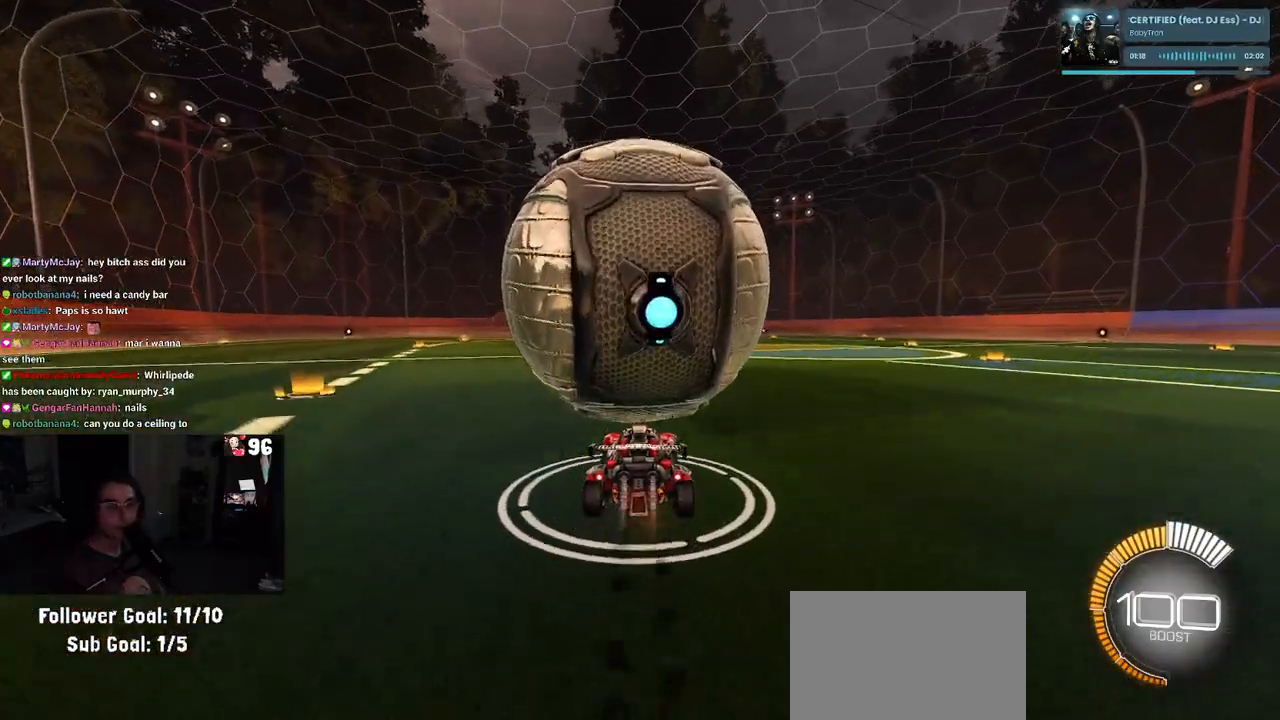
{"buttons": ["SQUARE", "L2"], "left_stick": "center", "right_stick": "center", "events": [[33, "left_stick", "right"], [50, "R1", "up"], [183, "left_stick", "center"], [200, "R2", "up"], [250, "left_stick", "left"], [267, "L2", "down"], [283, "SQUARE", "down"], [417, "left_stick", "center"]]}
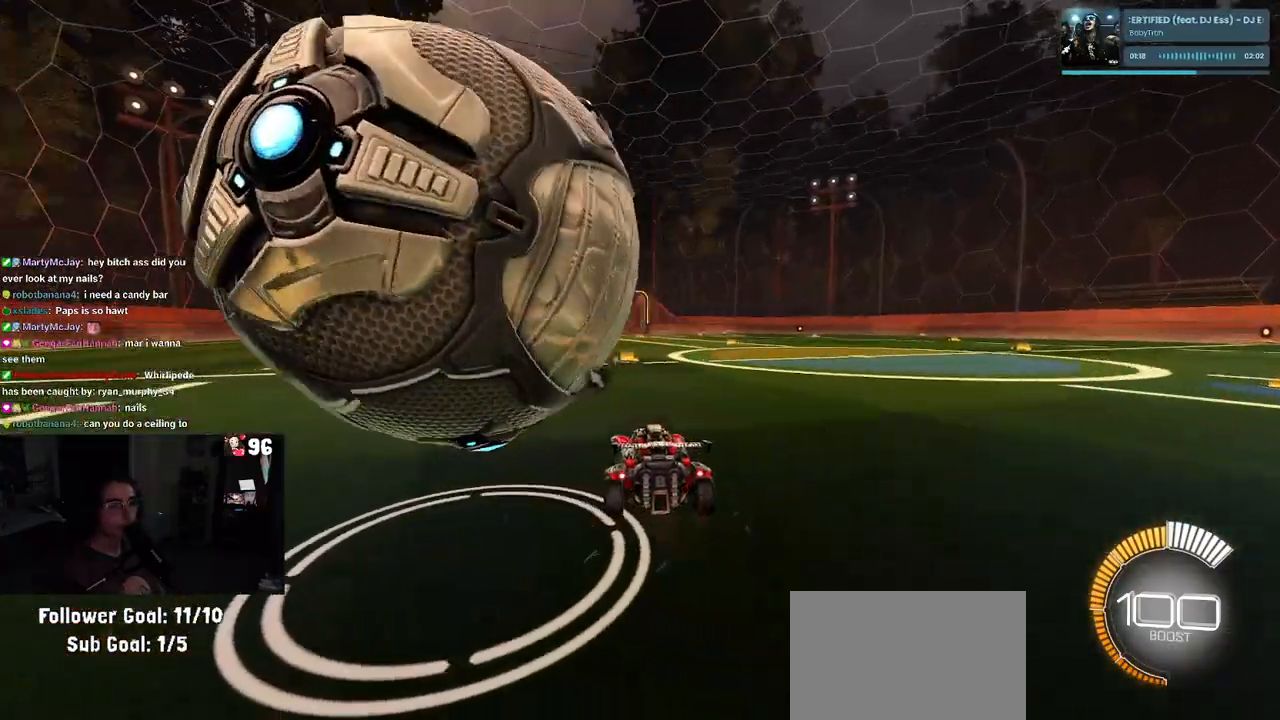
{"buttons": [], "left_stick": "left", "right_stick": "center", "events": [[67, "left_stick", "left"], [83, "L2", "up"], [150, "R2", "down"], [150, "SQUARE", "up"], [350, "R2", "up"]]}
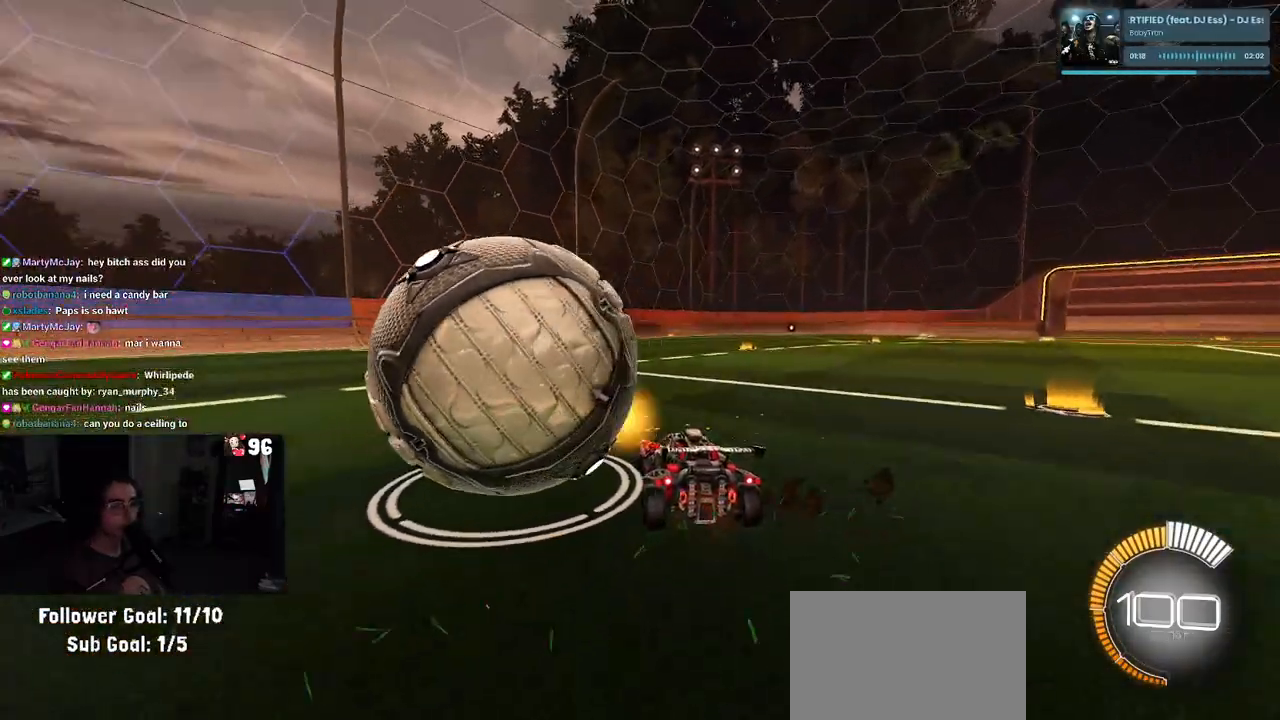
{"buttons": ["R1", "R2"], "left_stick": "center", "right_stick": "center", "events": [[83, "left_stick", "center"], [117, "R2", "down"], [217, "R1", "down"], [250, "left_stick", "left"], [350, "left_stick", "center"]]}
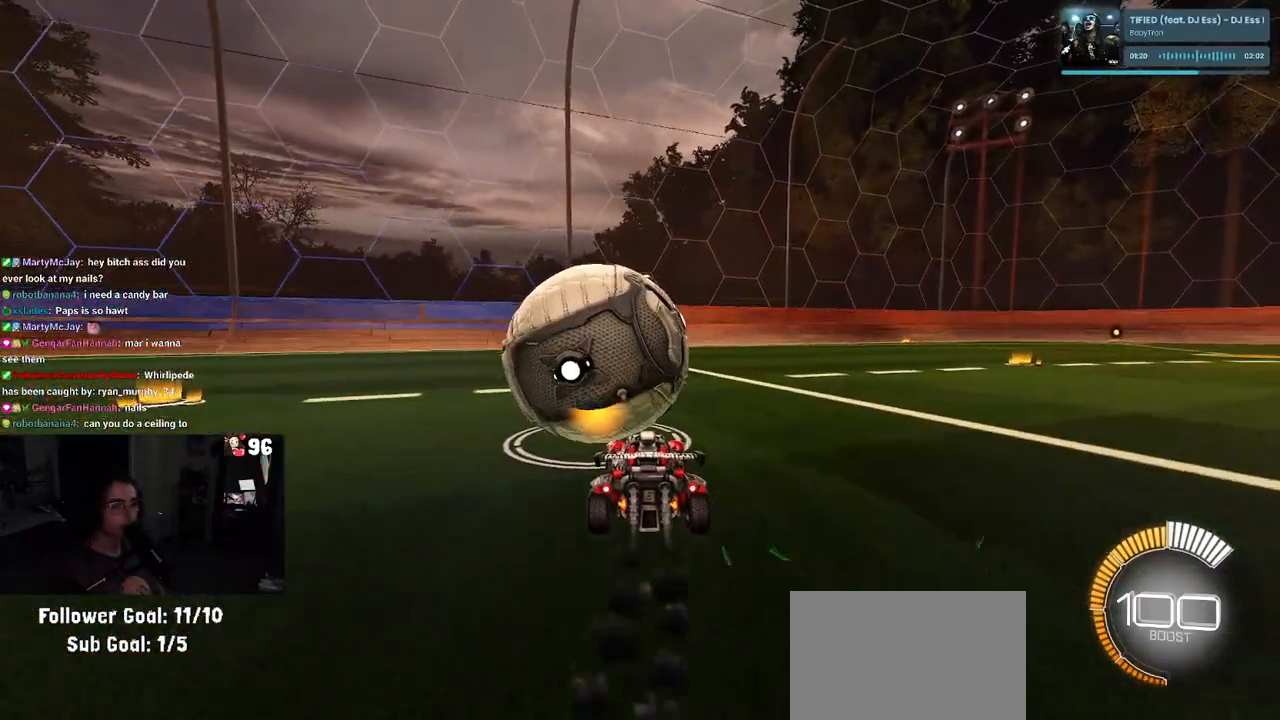
{"buttons": ["R1", "R2"], "left_stick": "left", "right_stick": "center", "events": [[150, "left_stick", "right"], [300, "left_stick", "center"], [350, "left_stick", "left"]]}
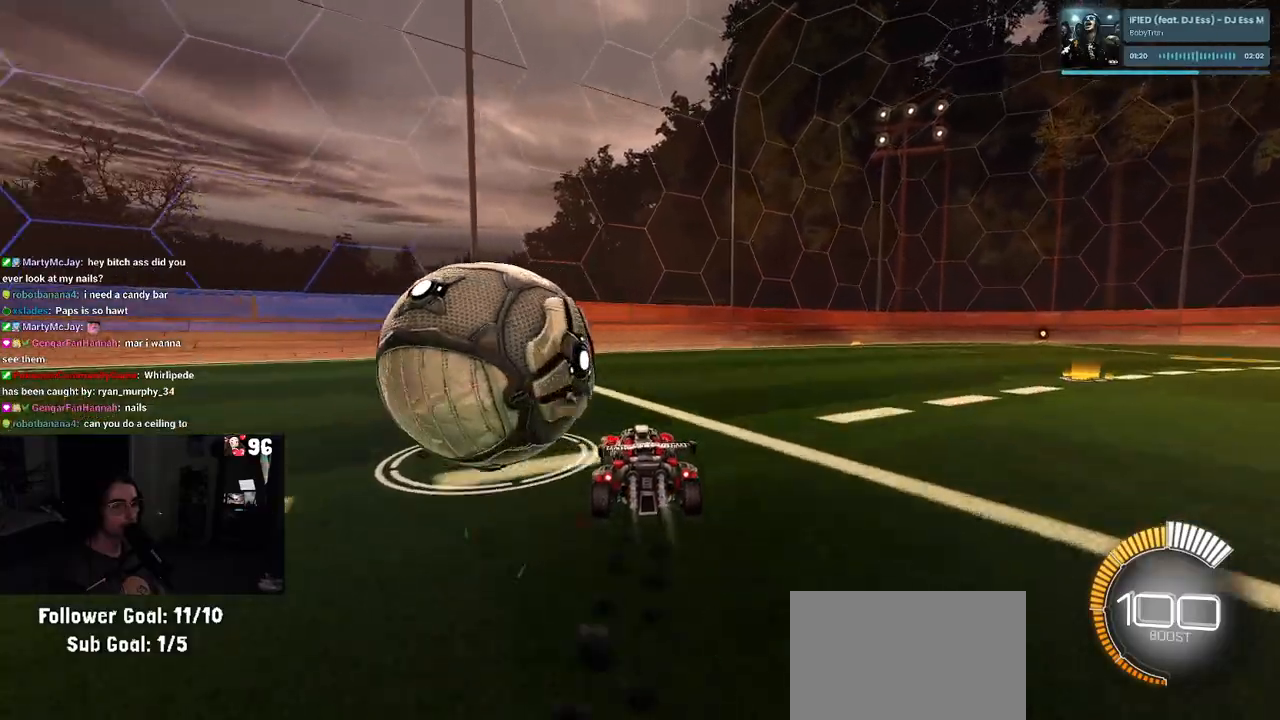
{"buttons": ["R2"], "left_stick": "center", "right_stick": "center", "events": [[83, "R1", "up"], [167, "R2", "up"], [183, "L2", "down"], [250, "left_stick", "center"], [367, "left_stick", "left"], [383, "L2", "up"], [433, "R2", "down"], [500, "left_stick", "center"]]}
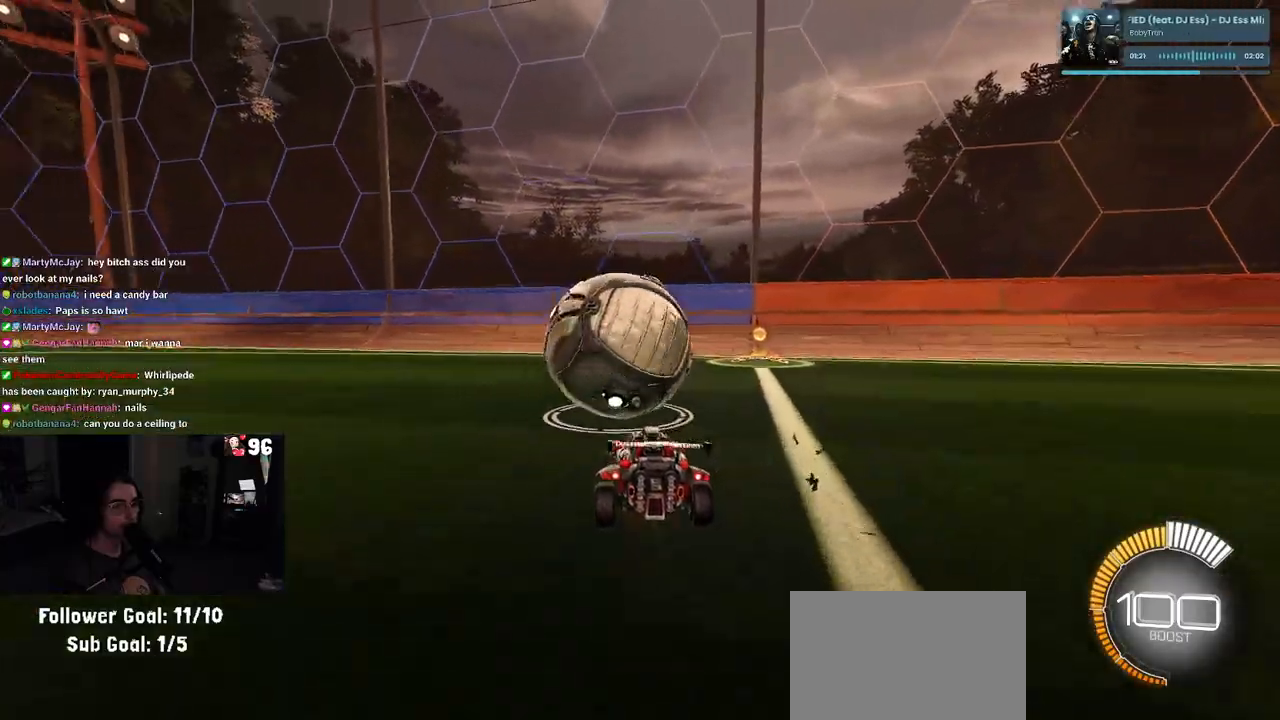
{"buttons": ["R2"], "left_stick": "center", "right_stick": "center", "events": [[33, "TRIANGLE", "down"], [150, "TRIANGLE", "up"], [183, "R2", "up"], [417, "R2", "down"]]}
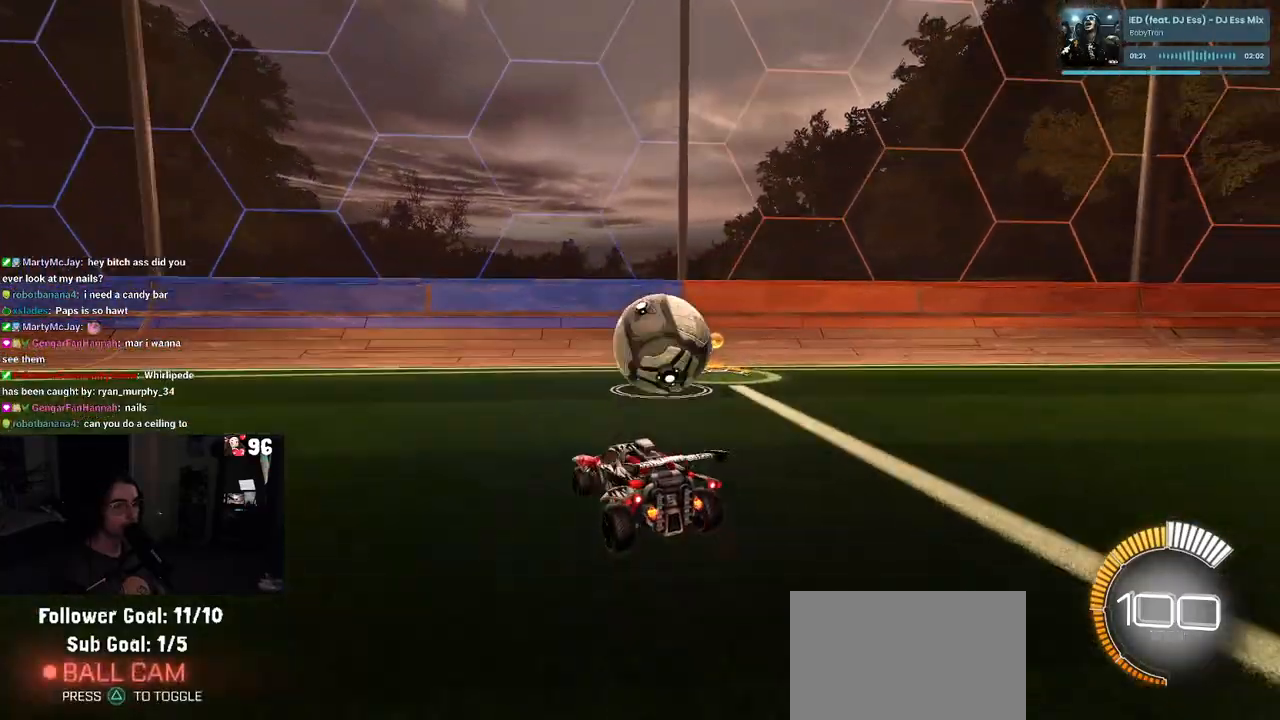
{"buttons": ["R1", "R2"], "left_stick": "center", "right_stick": "center", "events": [[200, "left_stick", "right"], [417, "R1", "down"], [433, "left_stick", "center"]]}
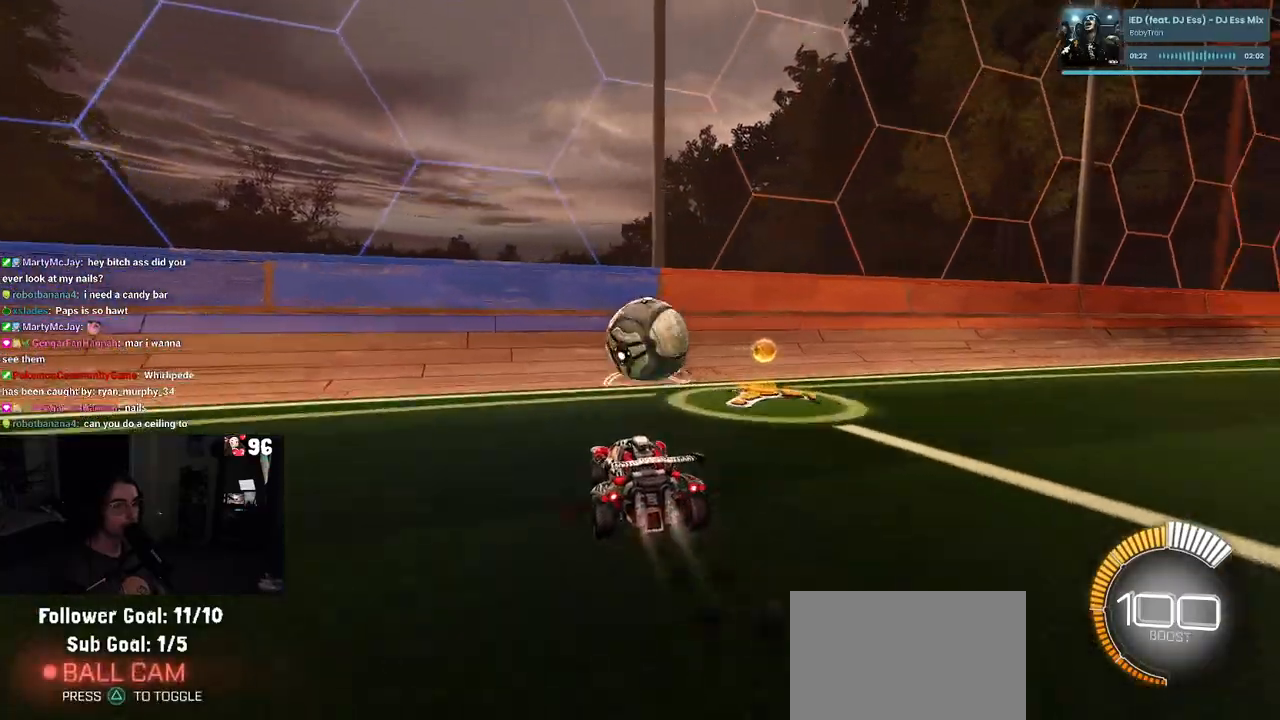
{"buttons": ["R2"], "left_stick": "center", "right_stick": "center", "events": [[200, "left_stick", "right"], [317, "left_stick", "center"], [500, "R1", "up"]]}
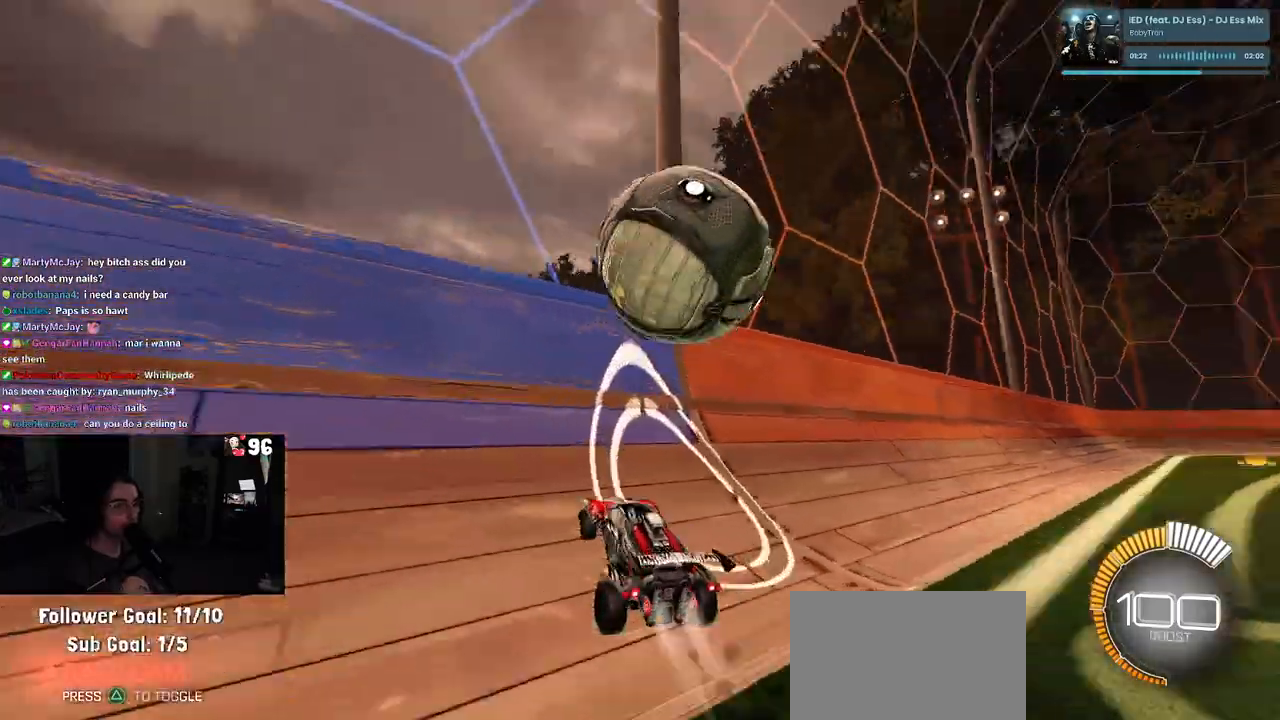
{"buttons": ["L1", "R1", "R2"], "left_stick": "up-right", "right_stick": "center", "events": [[17, "R1", "down"], [83, "left_stick", "left"], [117, "R1", "up"], [217, "CROSS", "down"], [217, "left_stick", "down-left"], [250, "R1", "down"], [283, "L1", "down"], [317, "left_stick", "down-right"], [417, "CROSS", "up"], [467, "left_stick", "up-right"]]}
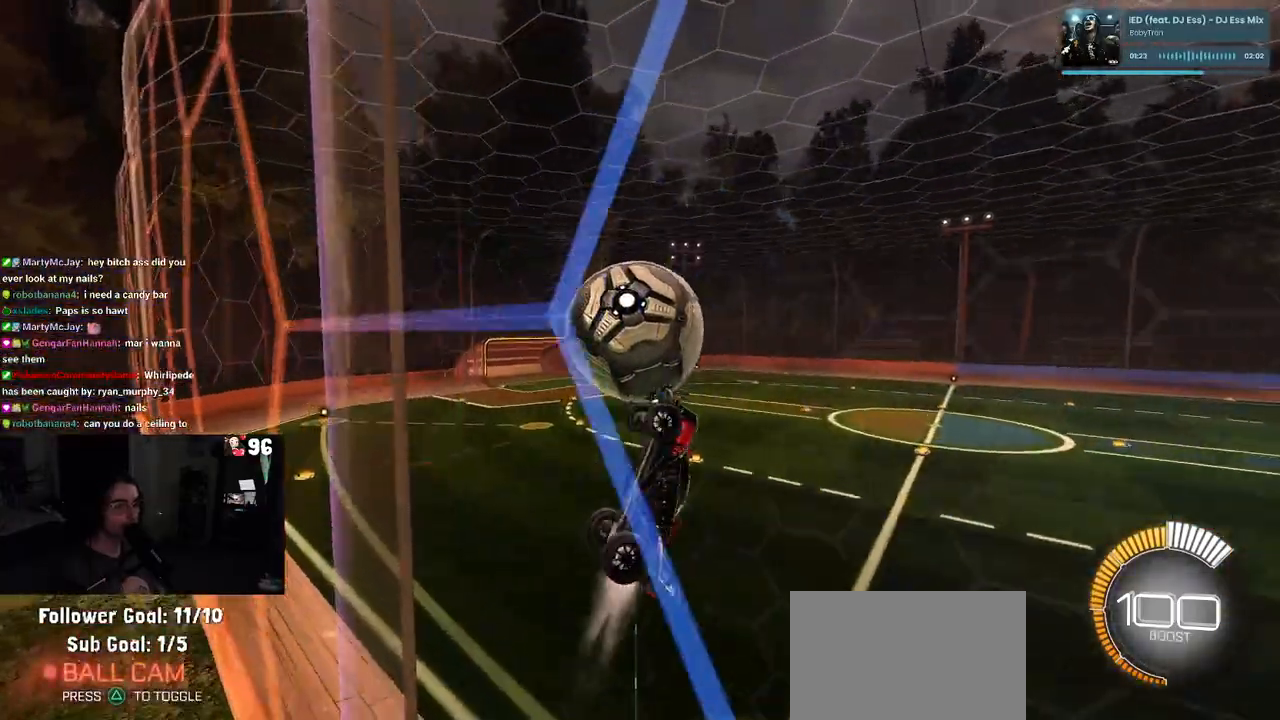
{"buttons": ["L1", "R1", "R2"], "left_stick": "down-left", "right_stick": "center", "events": [[33, "left_stick", "up-left"], [183, "left_stick", "left"], [383, "left_stick", "down-left"]]}
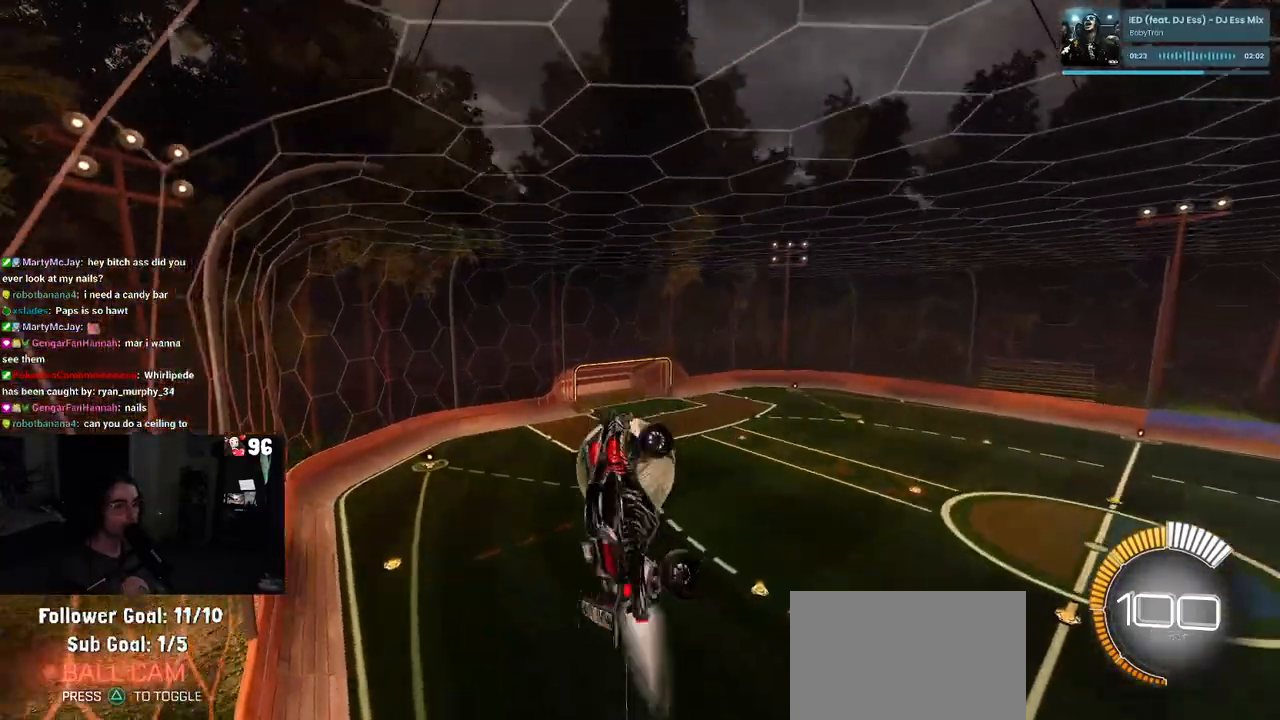
{"buttons": ["SQUARE", "L1"], "left_stick": "up-left", "right_stick": "center", "events": [[33, "R1", "up"], [150, "L1", "up"], [183, "SQUARE", "down"], [217, "left_stick", "center"], [400, "R2", "up"], [467, "L1", "down"], [483, "left_stick", "up-left"]]}
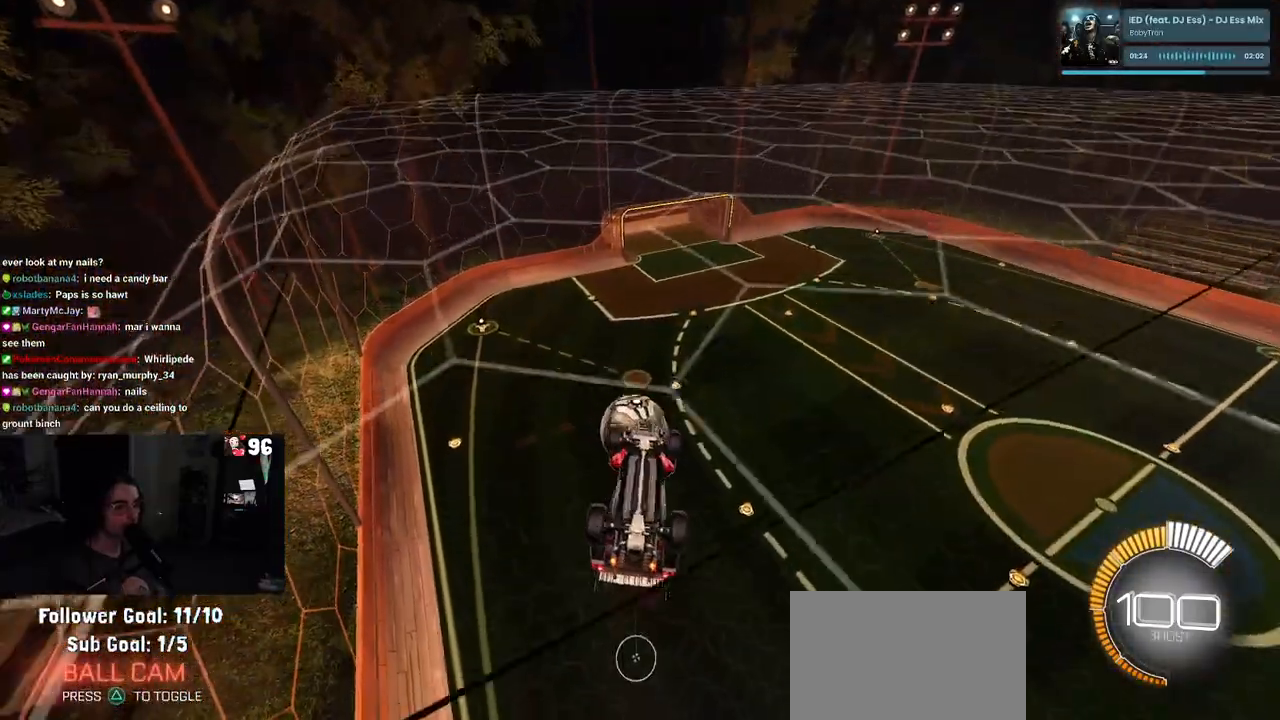
{"buttons": ["L1"], "left_stick": "up-left", "right_stick": "center", "events": [[100, "SQUARE", "up"], [150, "left_stick", "up"], [483, "left_stick", "up-left"]]}
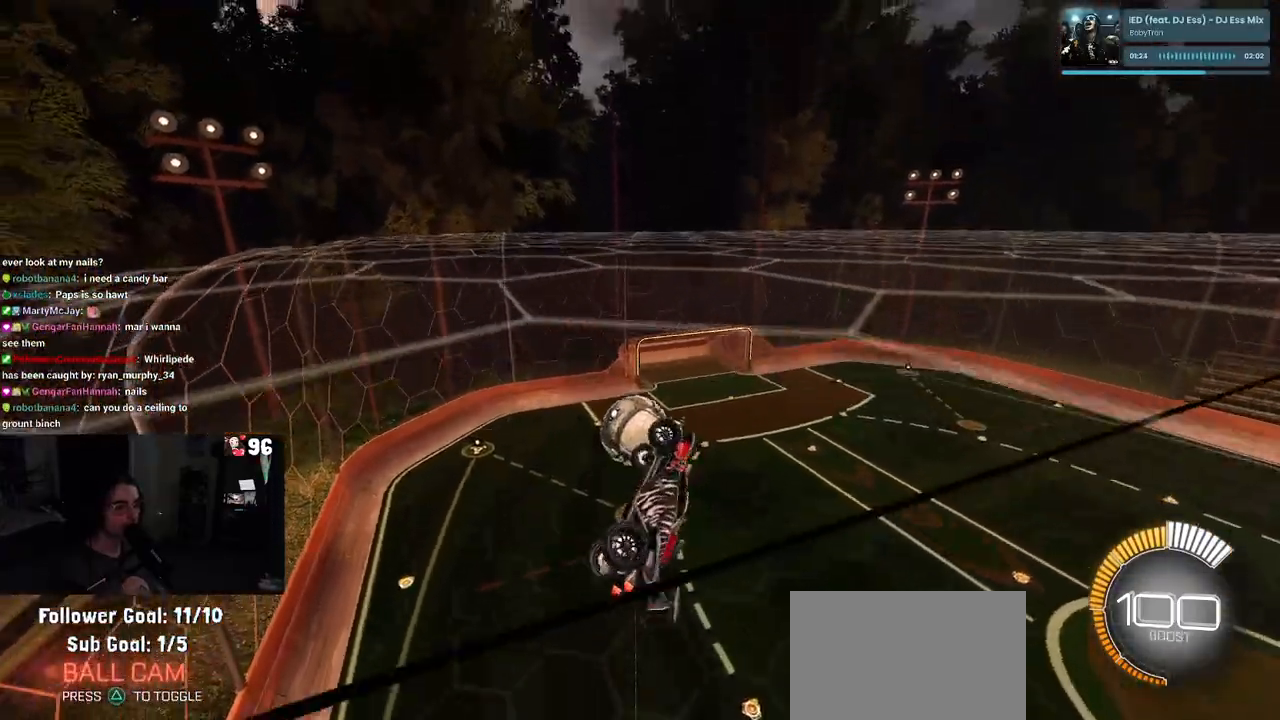
{"buttons": ["L1"], "left_stick": "left", "right_stick": "center", "events": [[67, "R1", "down"], [117, "left_stick", "center"], [167, "left_stick", "right"], [367, "left_stick", "center"], [400, "R1", "up"], [483, "left_stick", "left"]]}
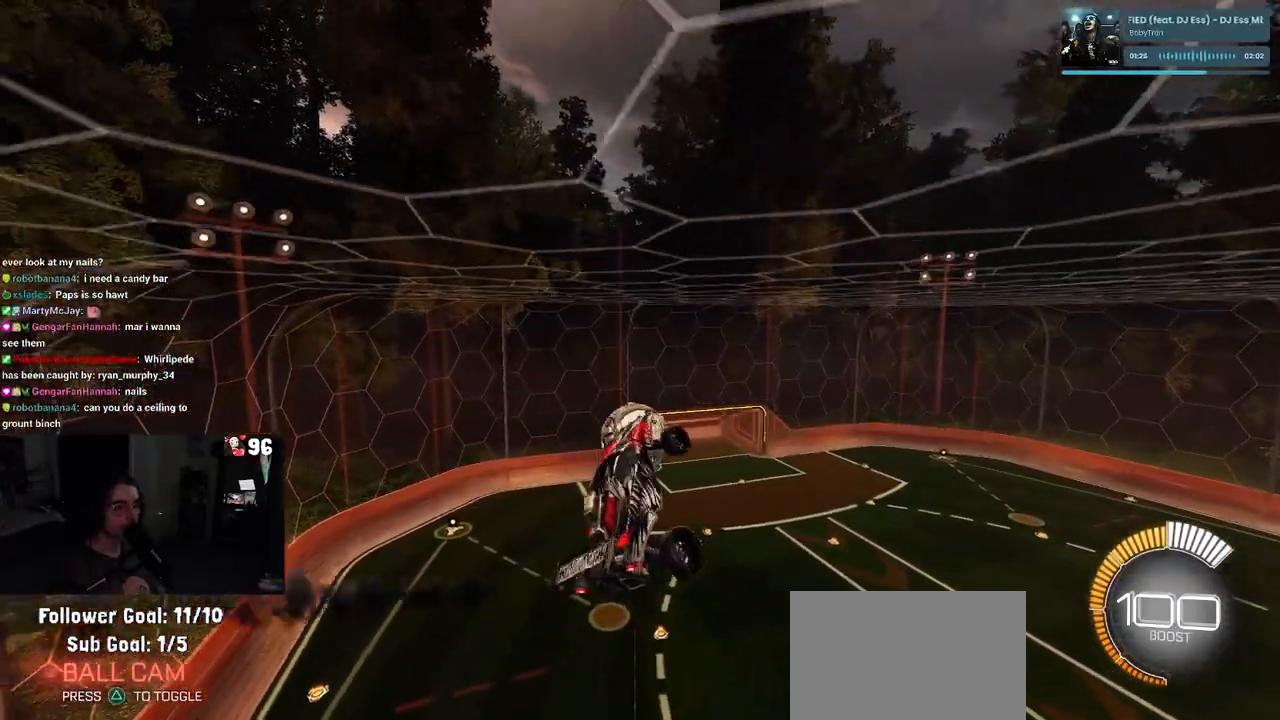
{"buttons": ["L1", "R1"], "left_stick": "up-left", "right_stick": "center", "events": [[50, "left_stick", "down-left"], [250, "R1", "down"], [250, "left_stick", "down-right"], [367, "left_stick", "up-right"], [417, "left_stick", "up-left"]]}
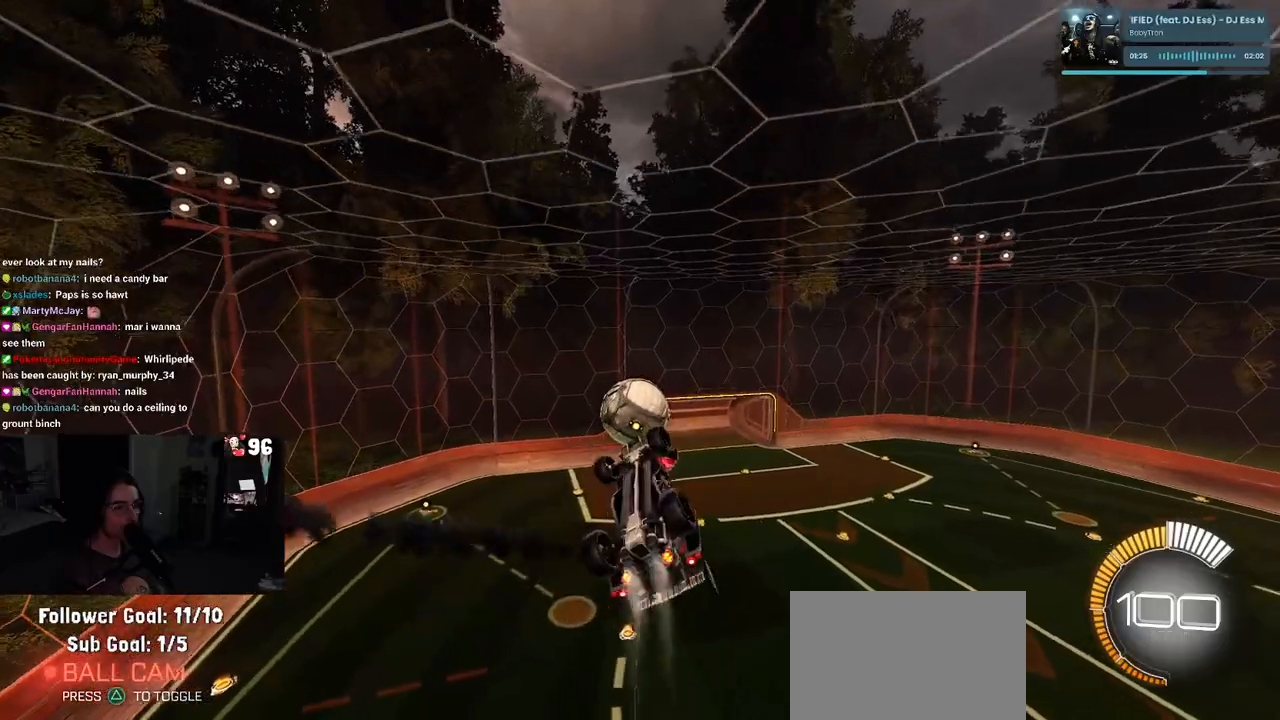
{"buttons": [], "left_stick": "center", "right_stick": "center", "events": [[67, "R1", "up"], [117, "left_stick", "up-right"], [250, "R1", "down"], [350, "left_stick", "center"], [417, "R1", "up"], [483, "L1", "up"]]}
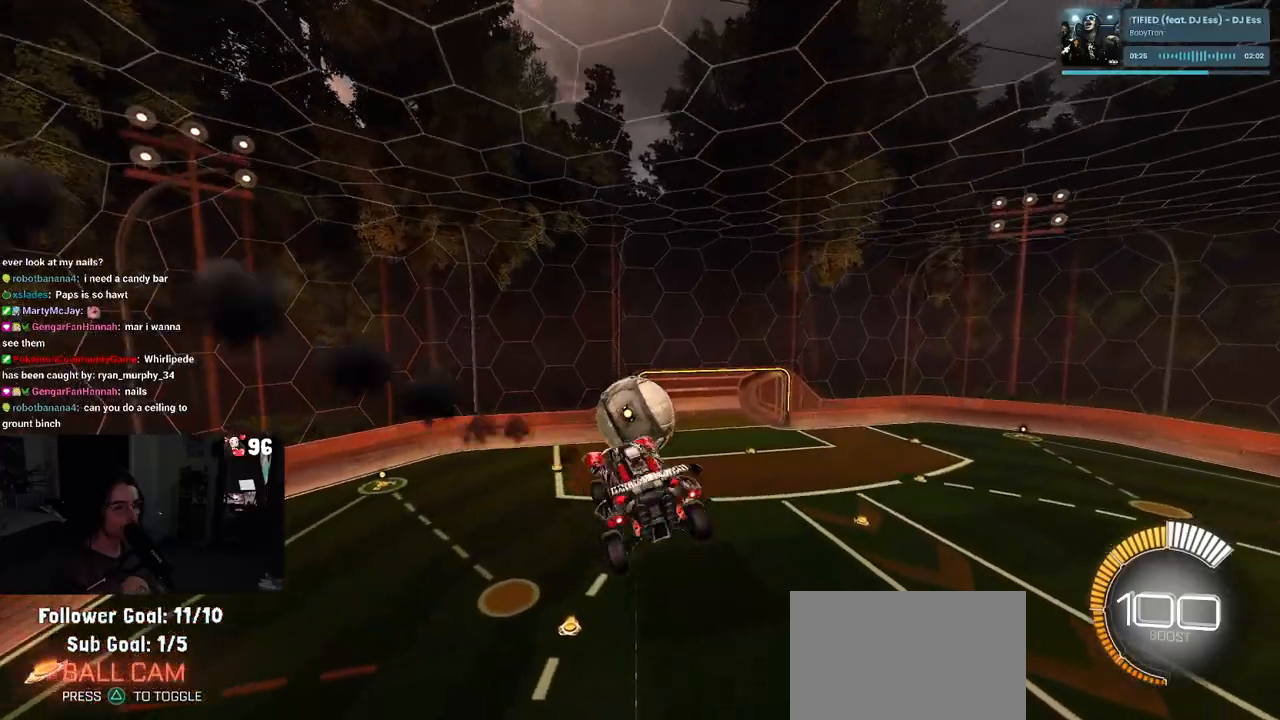
{"buttons": [], "left_stick": "down-left", "right_stick": "center", "events": [[267, "R1", "down"], [267, "left_stick", "left"], [383, "left_stick", "down-left"], [433, "R1", "up"]]}
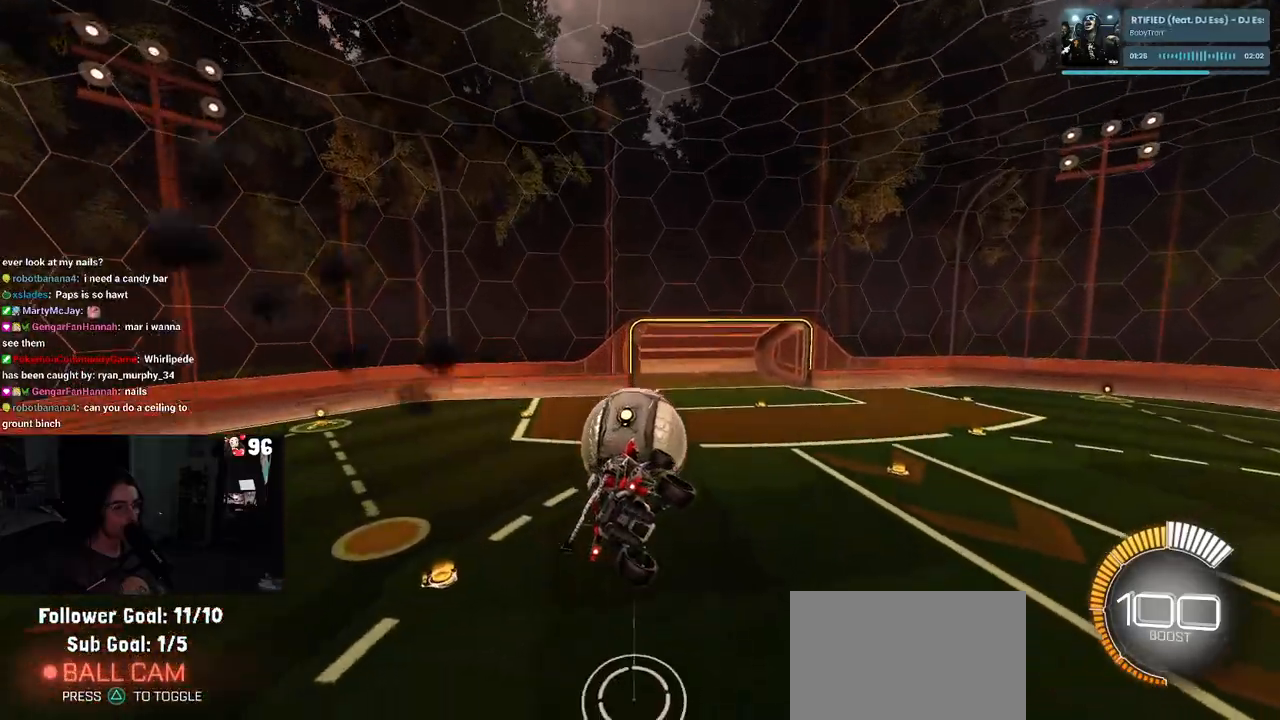
{"buttons": ["R1"], "left_stick": "down", "right_stick": "center", "events": [[83, "R1", "down"], [150, "left_stick", "center"], [200, "left_stick", "up"], [283, "CROSS", "down"], [350, "CROSS", "up"], [367, "left_stick", "down"]]}
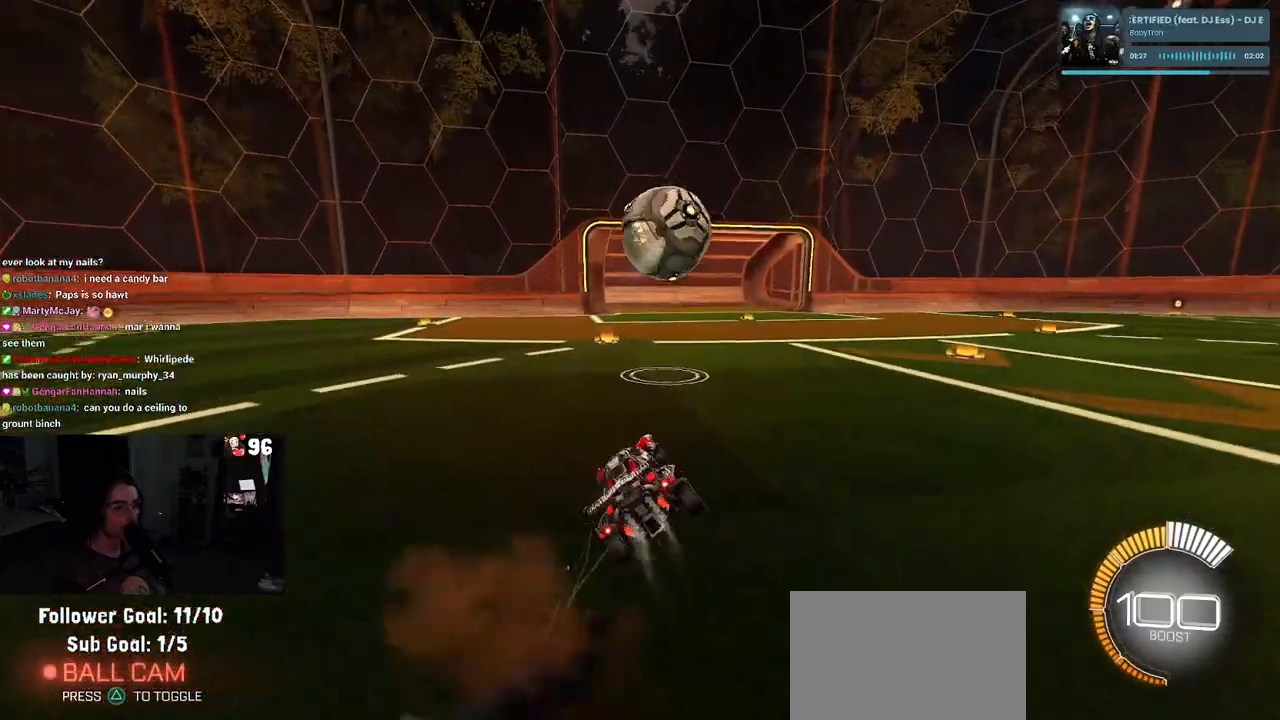
{"buttons": ["R1"], "left_stick": "down-right", "right_stick": "center", "events": [[417, "left_stick", "down-right"]]}
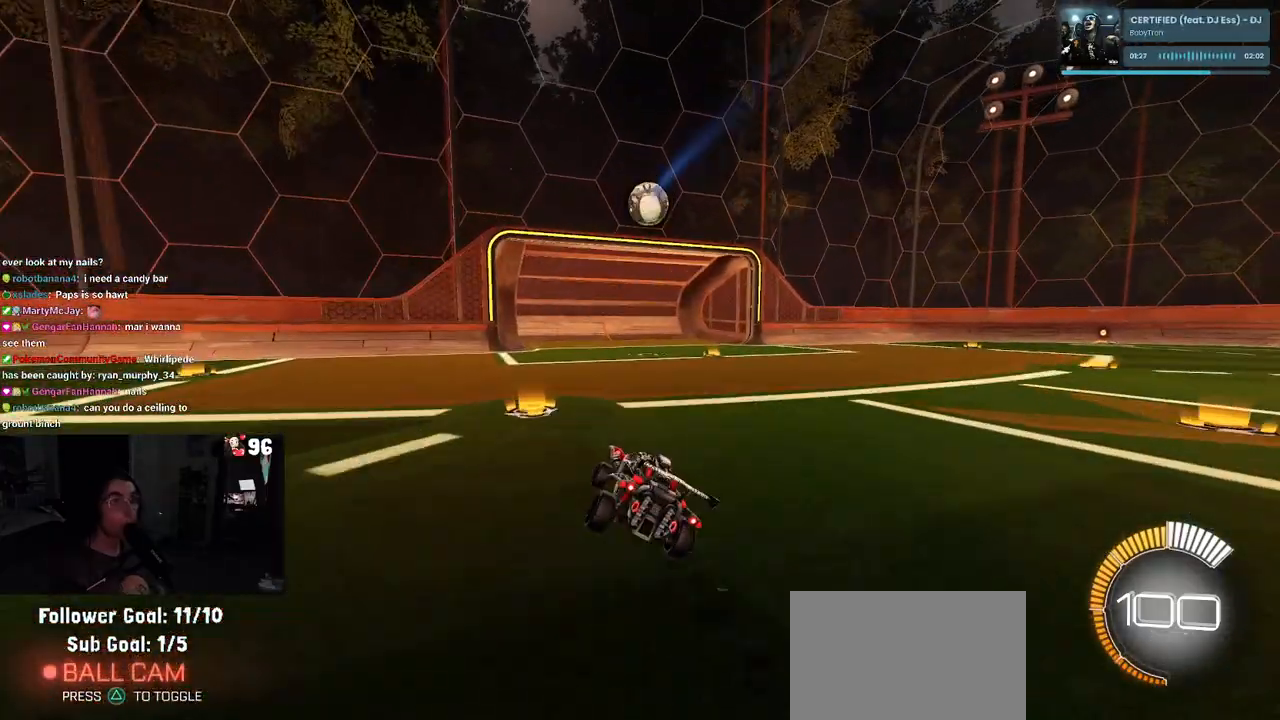
{"buttons": ["R2"], "left_stick": "right", "right_stick": "center", "events": [[17, "R1", "up"], [17, "left_stick", "center"], [250, "R2", "down"], [450, "left_stick", "right"]]}
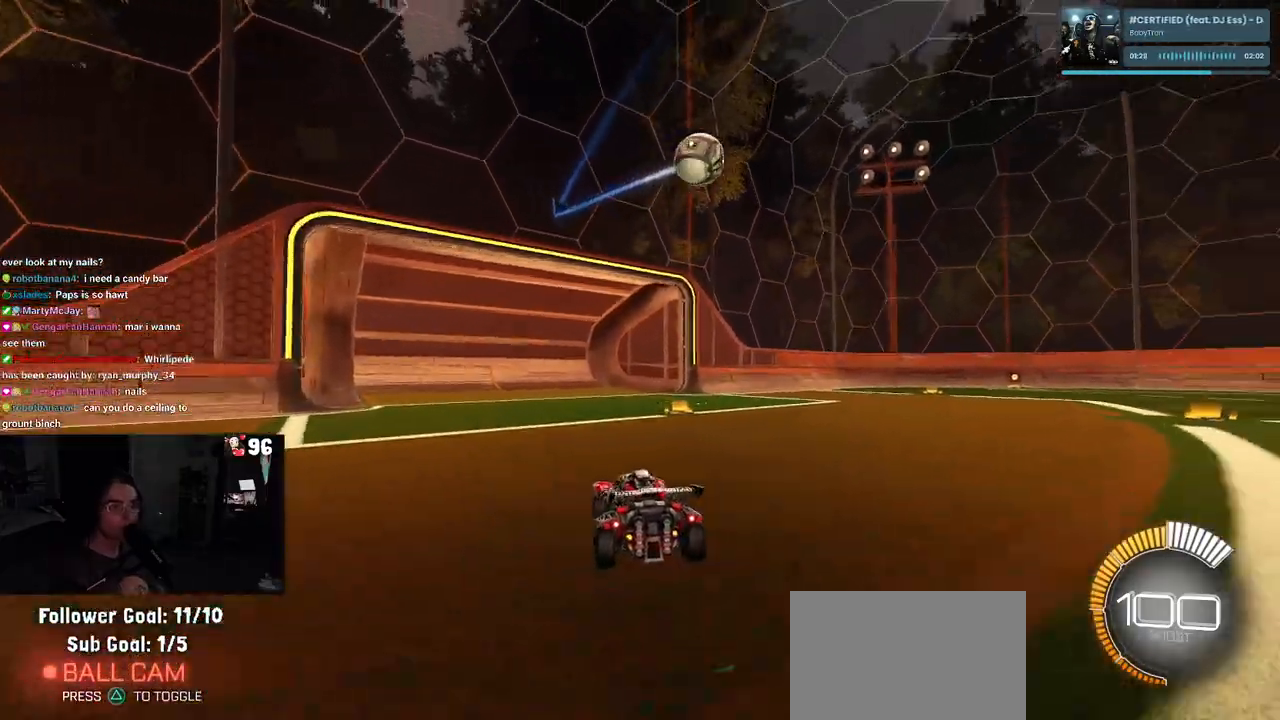
{"buttons": ["R2"], "left_stick": "center", "right_stick": "center", "events": [[50, "left_stick", "center"]]}
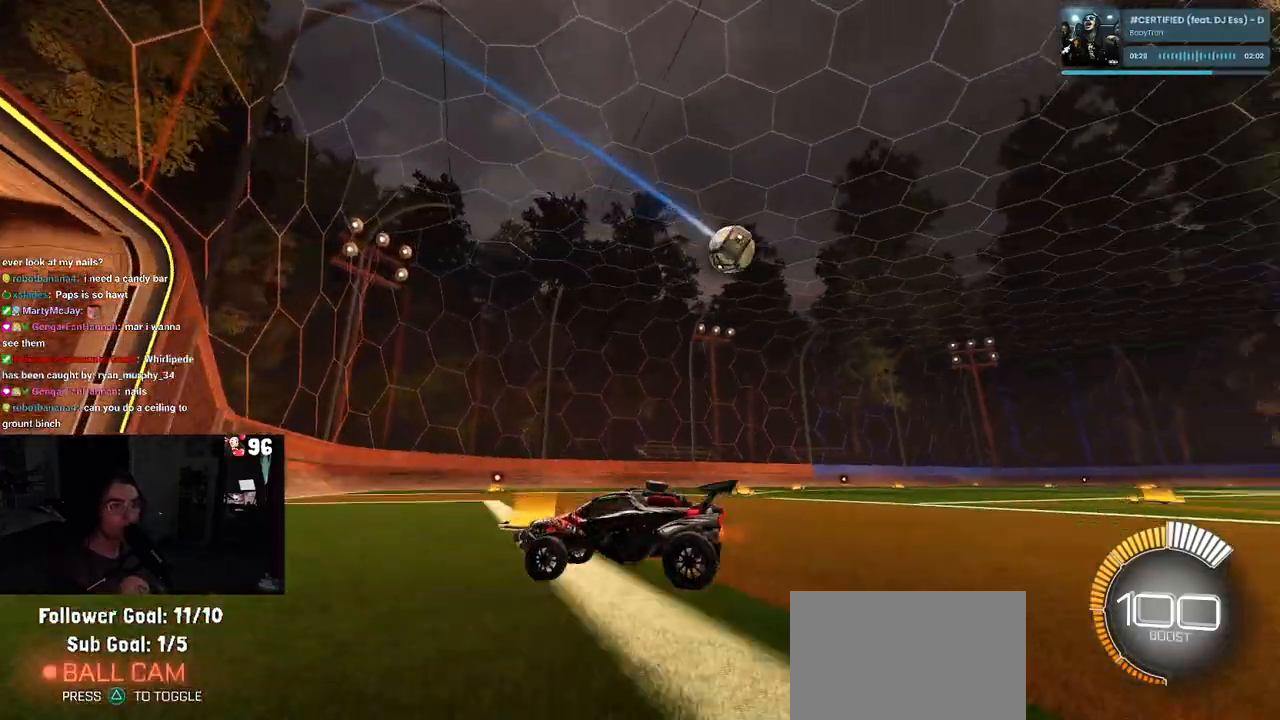
{"buttons": ["R2"], "left_stick": "right", "right_stick": "center", "events": [[267, "left_stick", "right"]]}
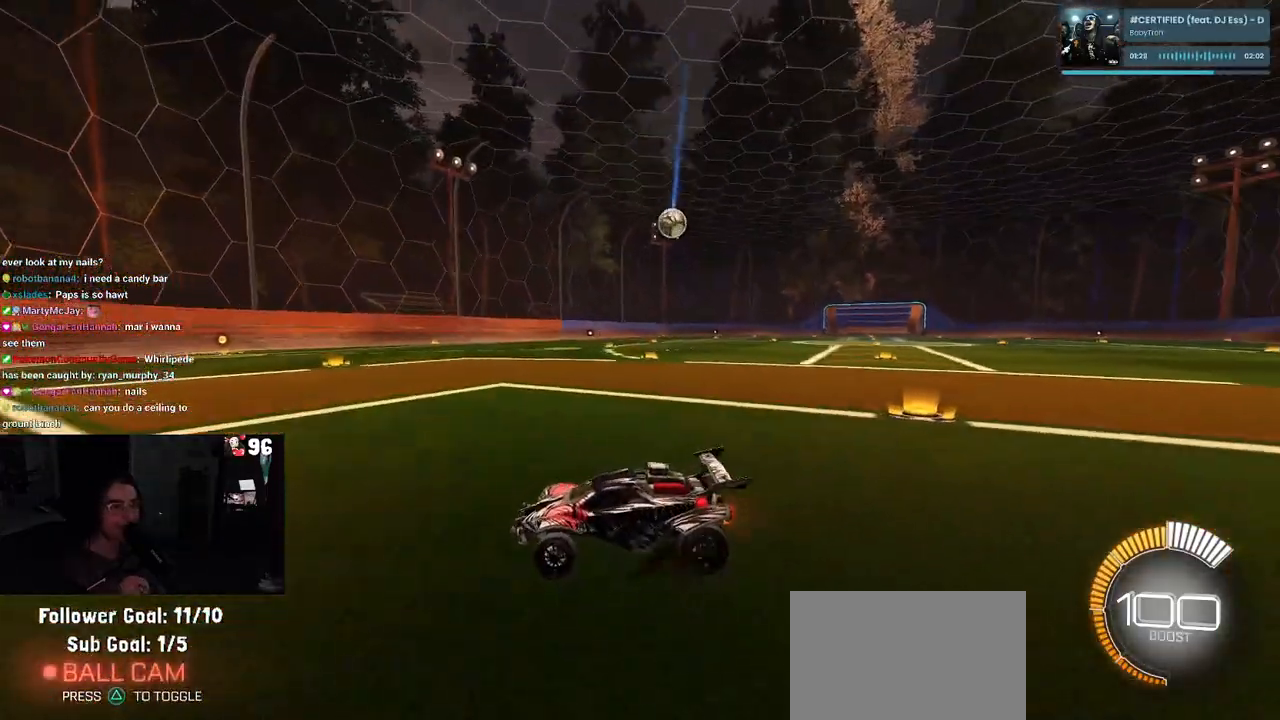
{"buttons": ["R1", "R2", "R3"], "left_stick": "center", "right_stick": "center", "events": [[233, "left_stick", "center"], [333, "R1", "down"], [383, "R3", "down"]]}
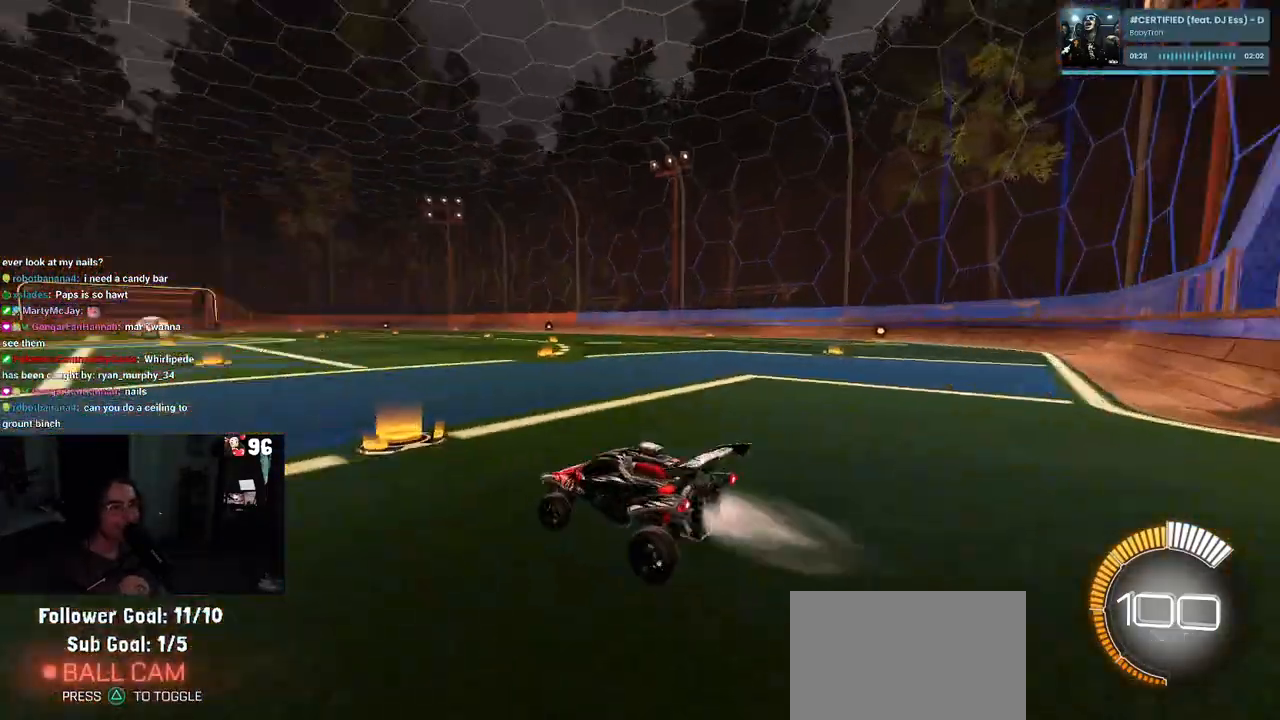
{"buttons": ["R1", "R2"], "left_stick": "center", "right_stick": "center", "events": [[17, "R3", "up"], [250, "left_stick", "left"], [350, "TRIANGLE", "down"], [400, "left_stick", "center"], [467, "TRIANGLE", "up"]]}
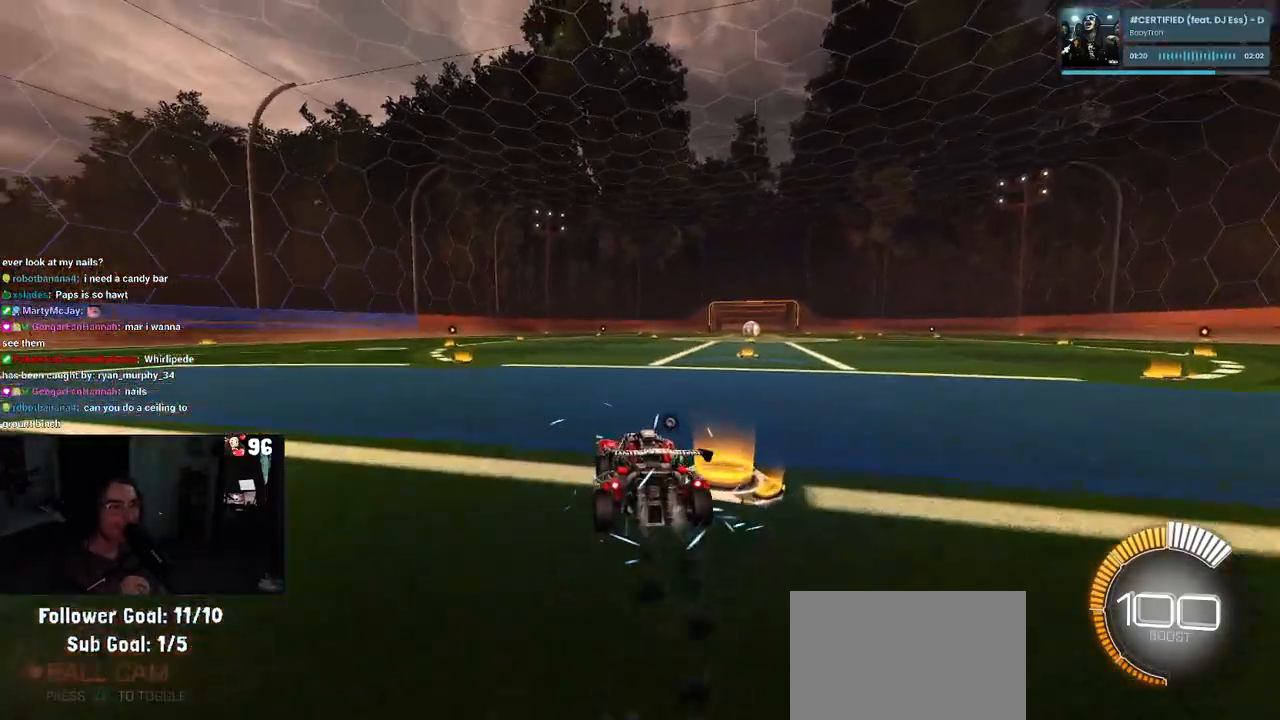
{"buttons": ["R2"], "left_stick": "right", "right_stick": "center", "events": [[217, "DPAD_UP", "down"], [250, "R1", "up"], [300, "DPAD_UP", "up"], [483, "left_stick", "right"]]}
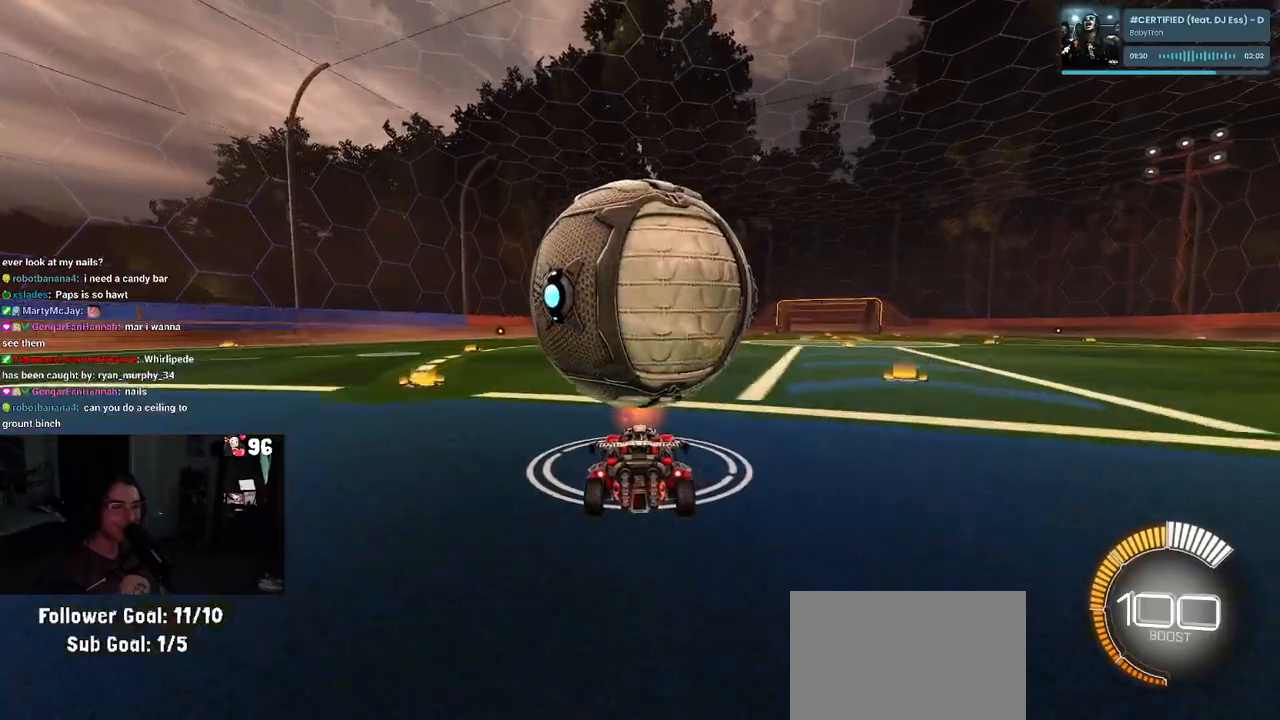
{"buttons": ["R1", "R2"], "left_stick": "center", "right_stick": "center", "events": [[133, "left_stick", "center"], [283, "left_stick", "left"], [417, "R1", "down"], [500, "left_stick", "center"]]}
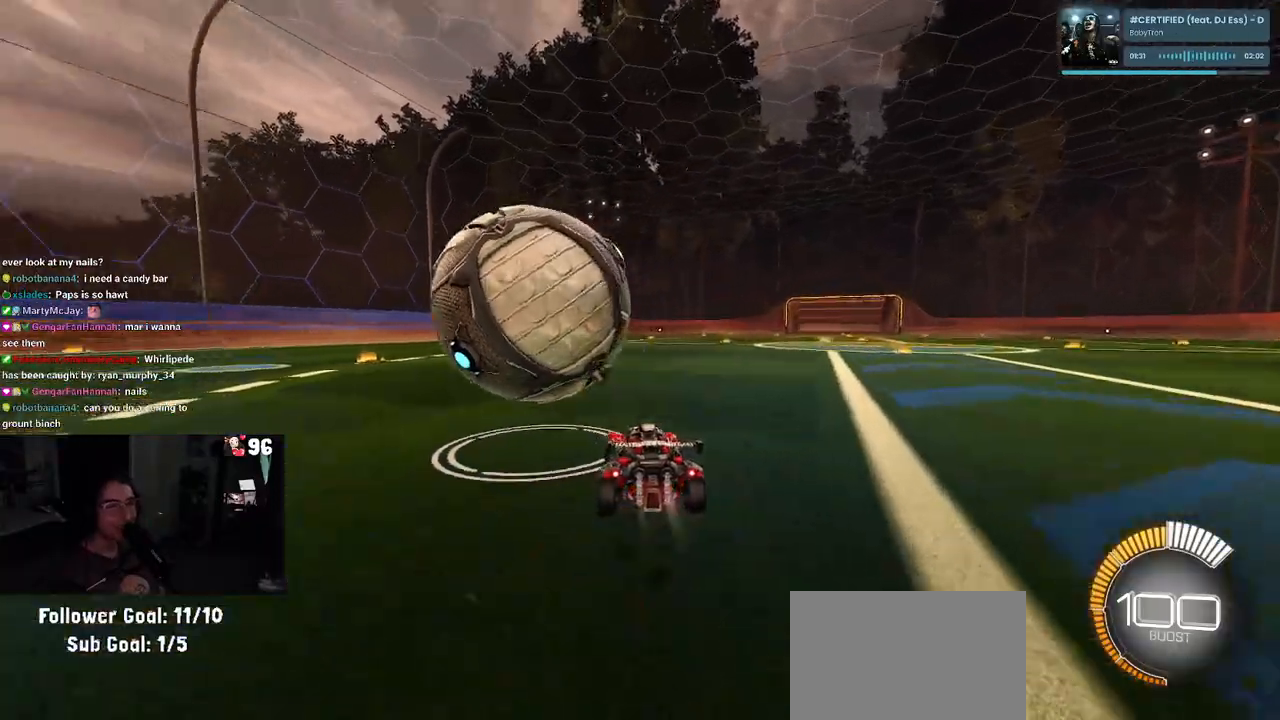
{"buttons": ["R1", "R2"], "left_stick": "center", "right_stick": "center", "events": []}
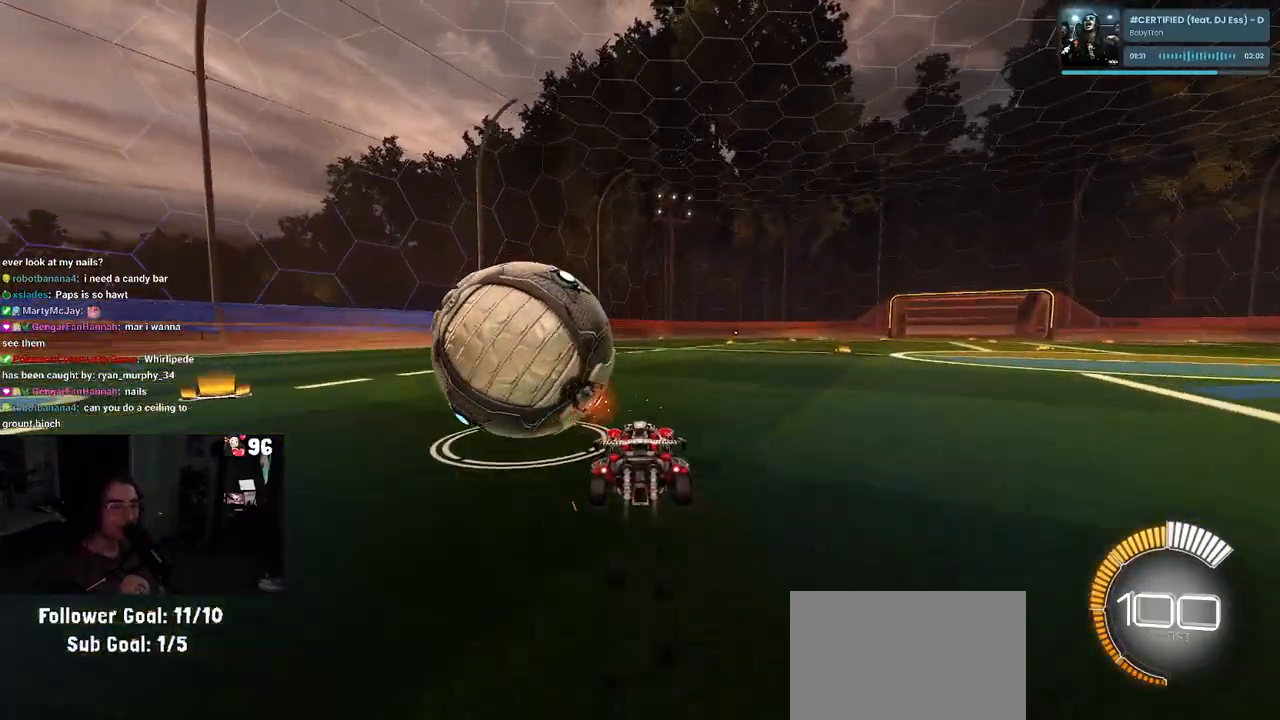
{"buttons": ["R2"], "left_stick": "center", "right_stick": "center", "events": [[33, "R1", "up"], [267, "left_stick", "left"], [400, "left_stick", "center"]]}